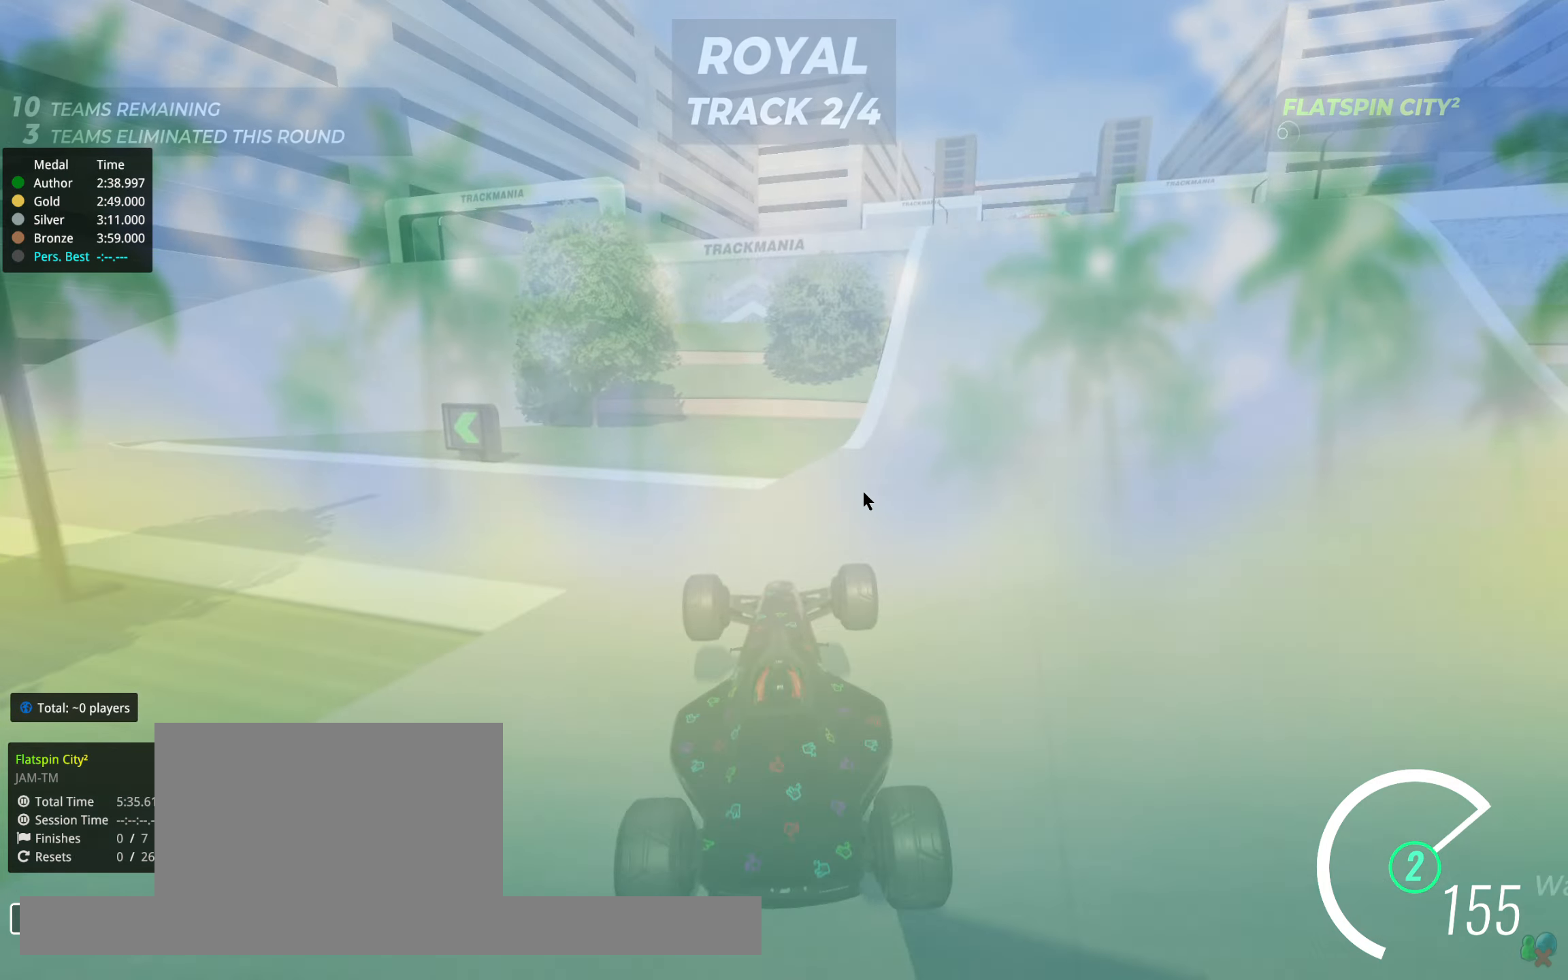
Gameplay with keyboard; each line is a JSON object with the keys held at the frame after it. "events" lists presses ("down") and releases ("up") of "down", "left", "right" and "up" between this image and that frame as [ms after this image, input, new state], when the widget could be followed in between. No other keys are recorded. Mouse input is not recorded.
{"keys": ["right", "up"], "events": [[175, "right", "down"]]}
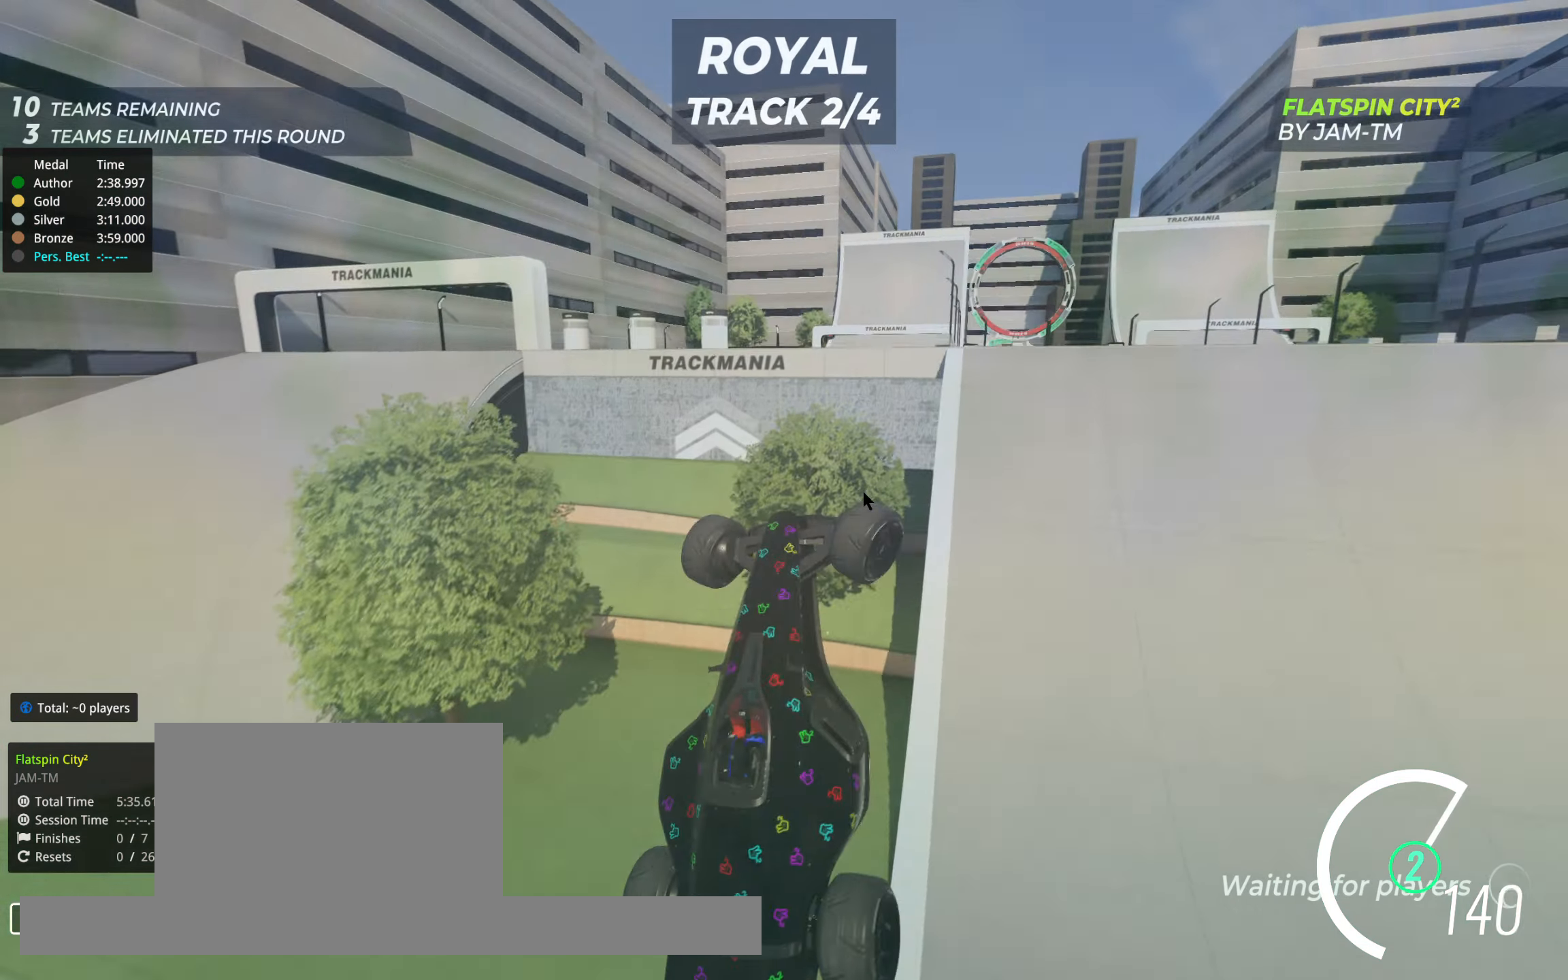
{"keys": ["right", "up"], "events": []}
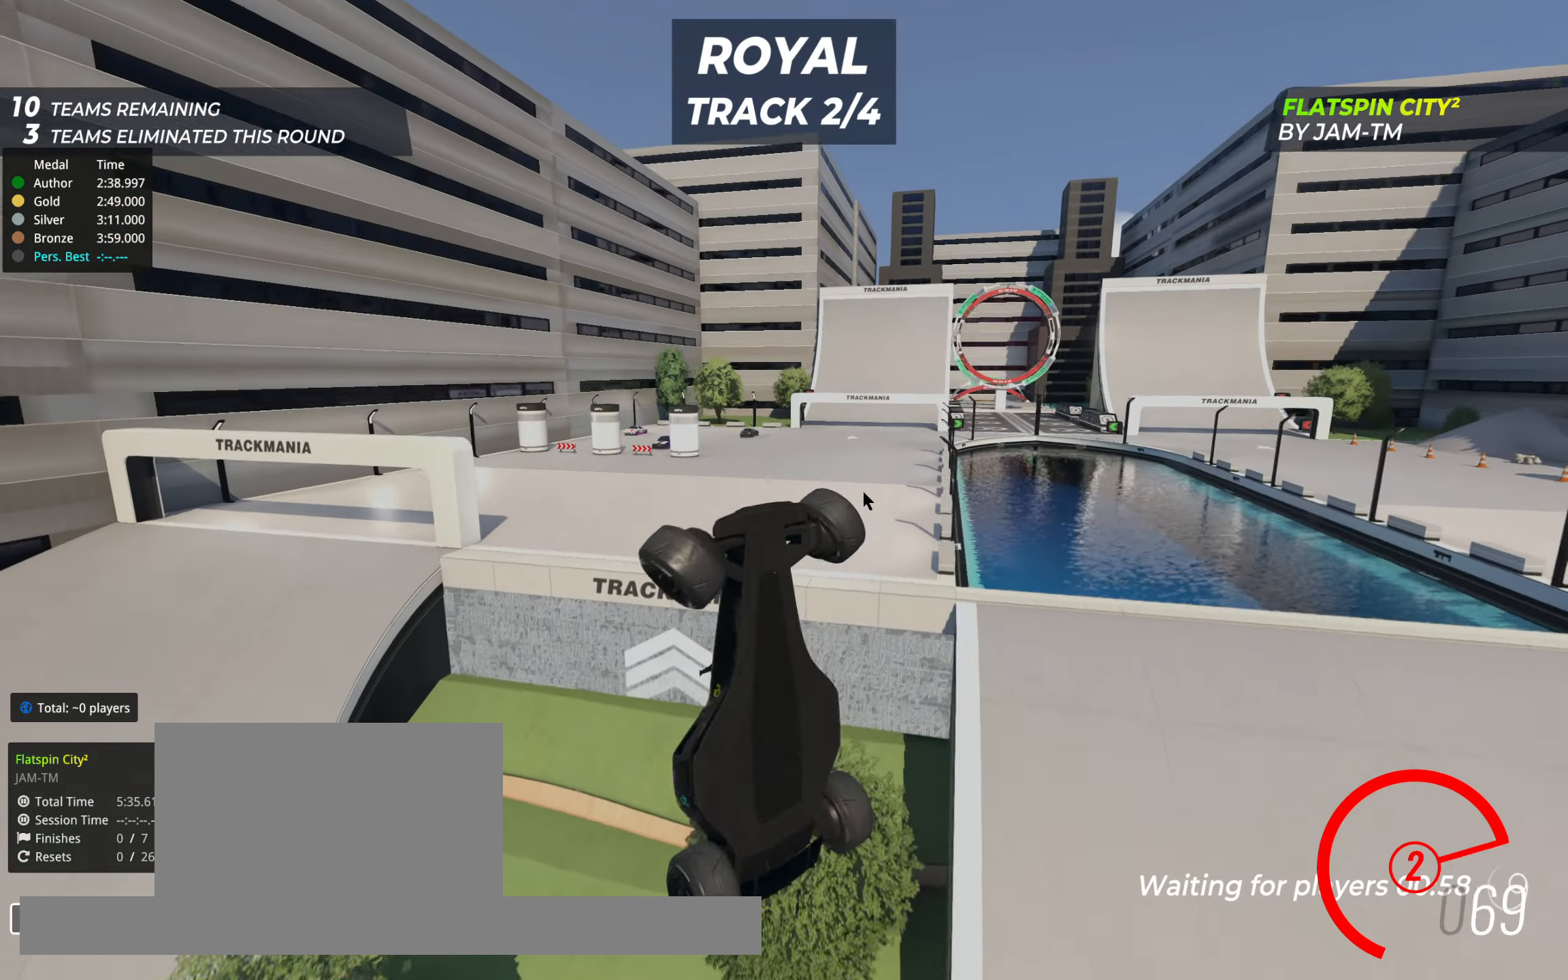
{"keys": ["right", "up"], "events": []}
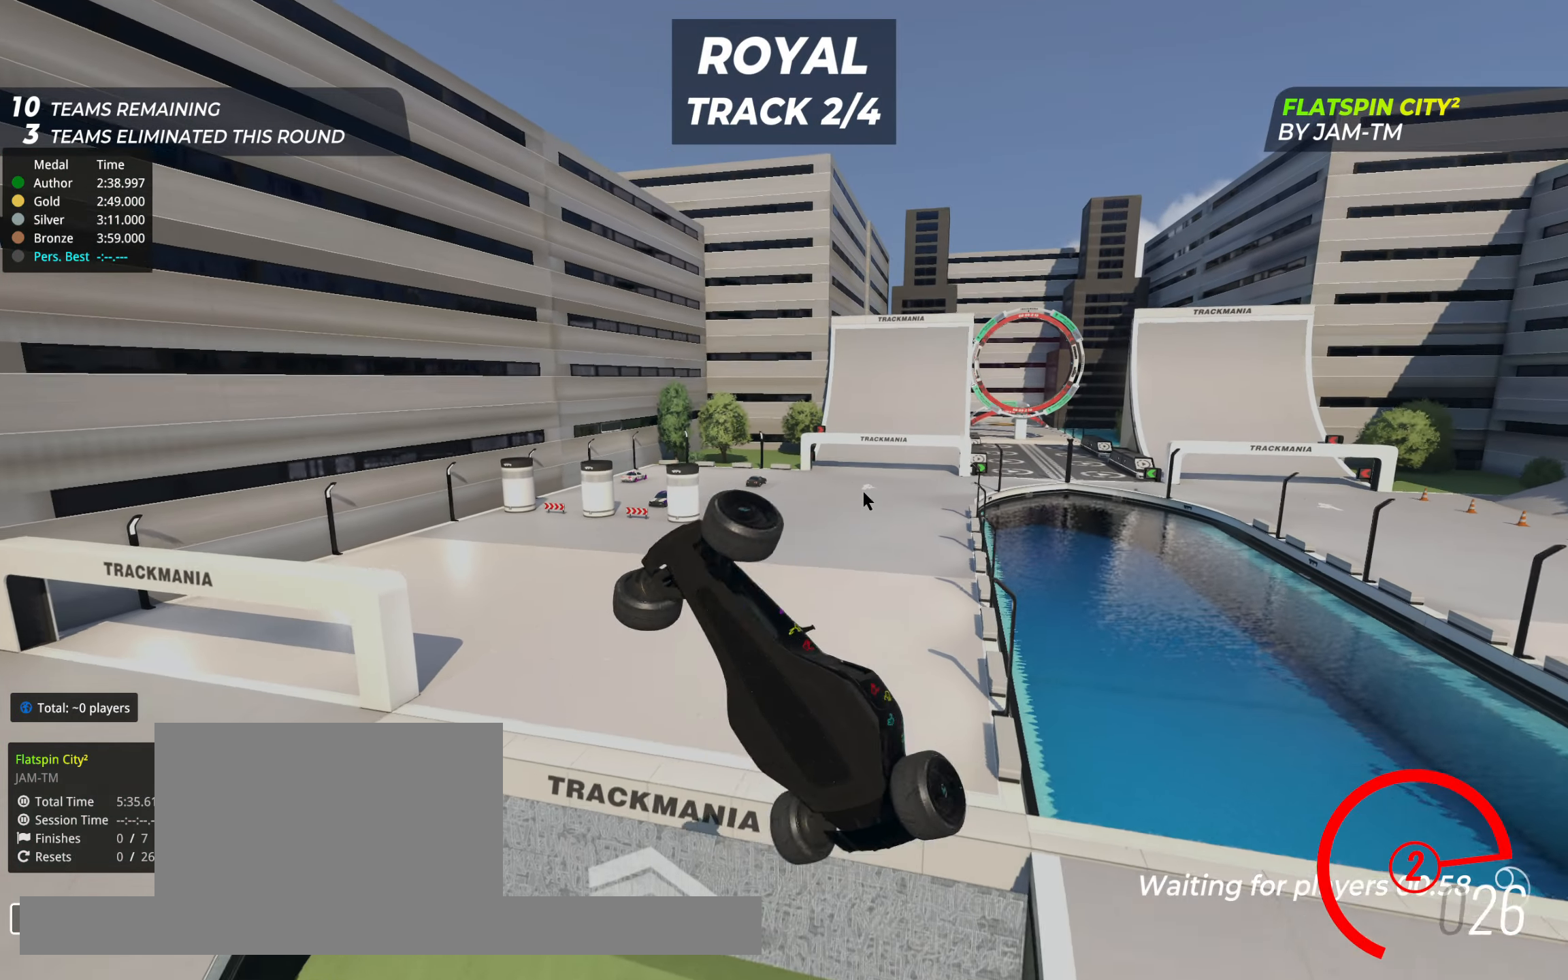
{"keys": ["right", "up"], "events": []}
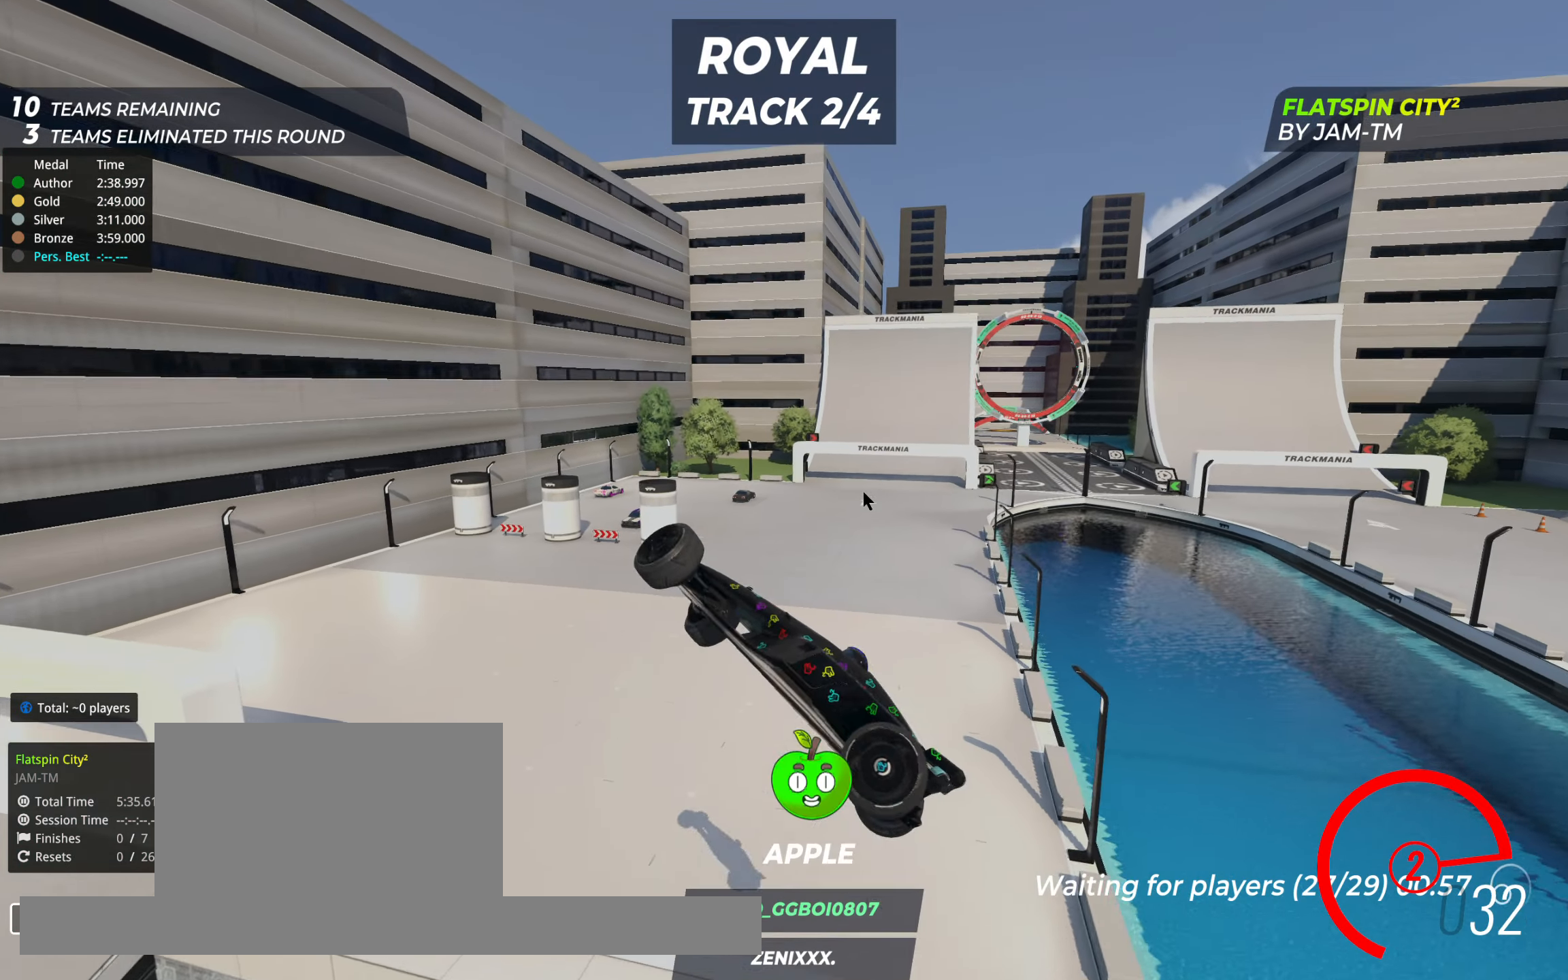
{"keys": ["up"], "events": [[447, "right", "up"]]}
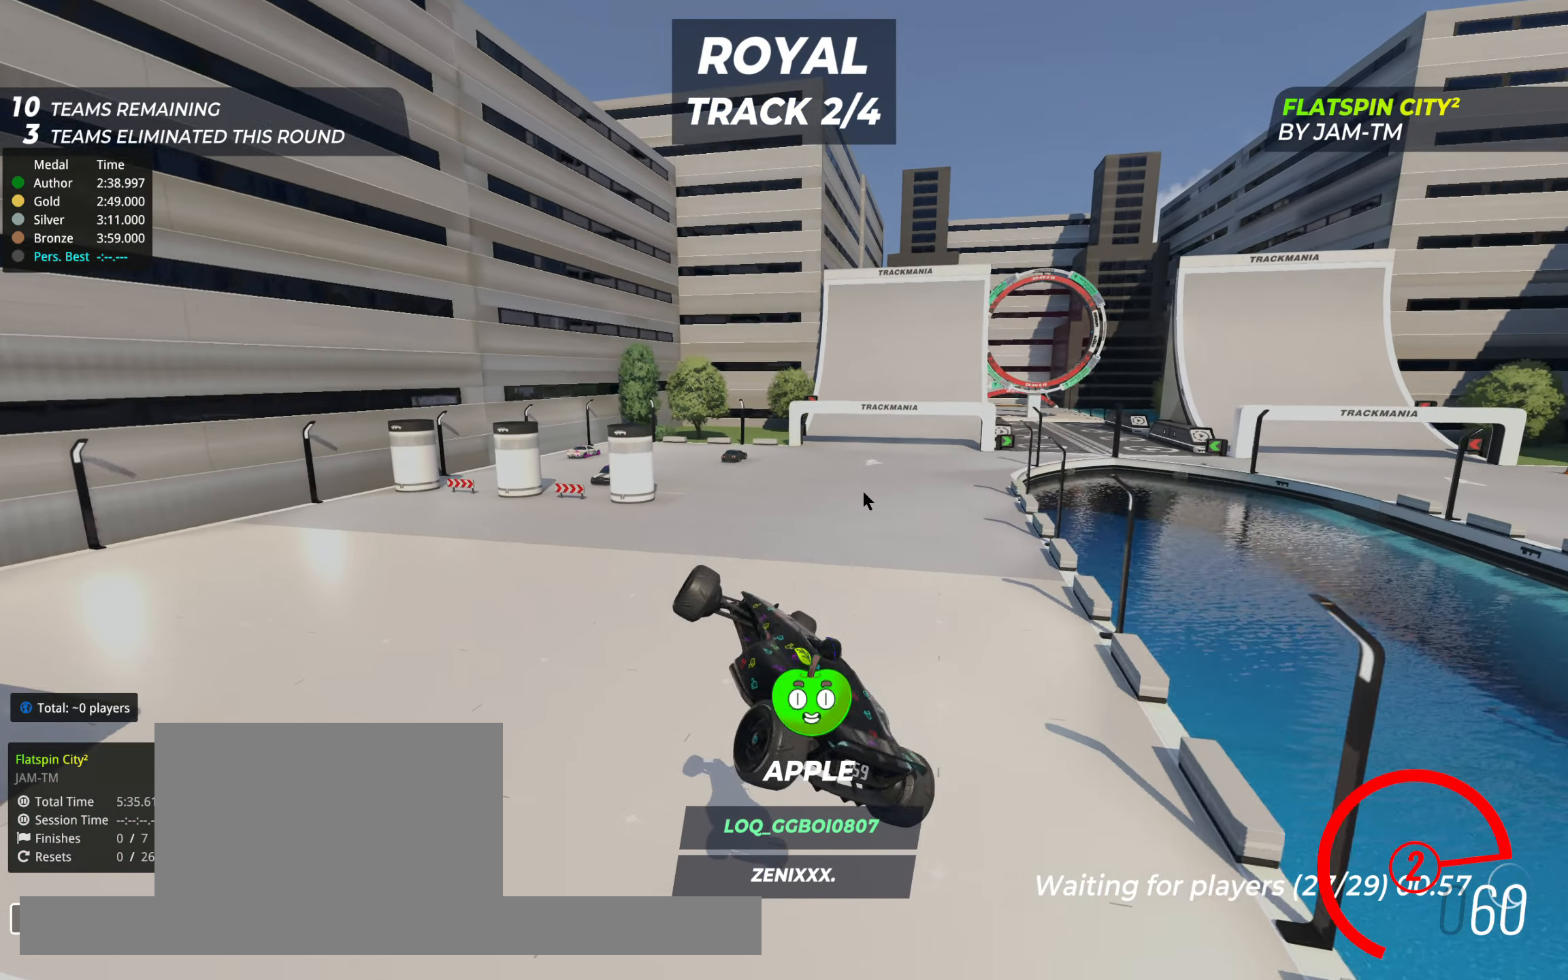
{"keys": ["up"], "events": []}
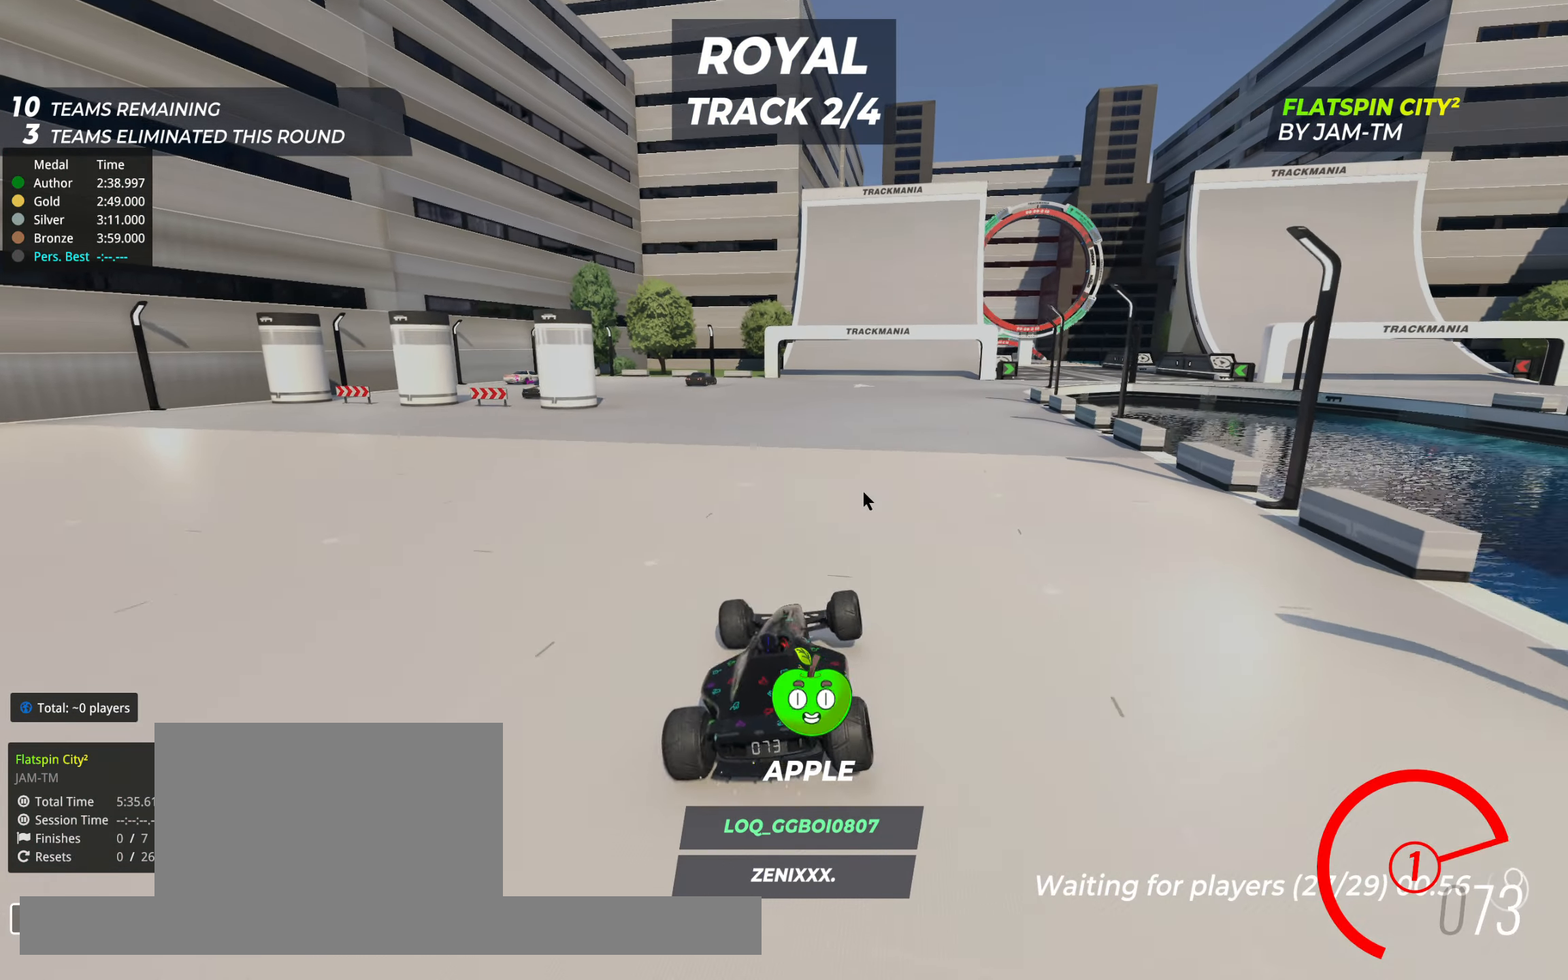
{"keys": ["up"], "events": []}
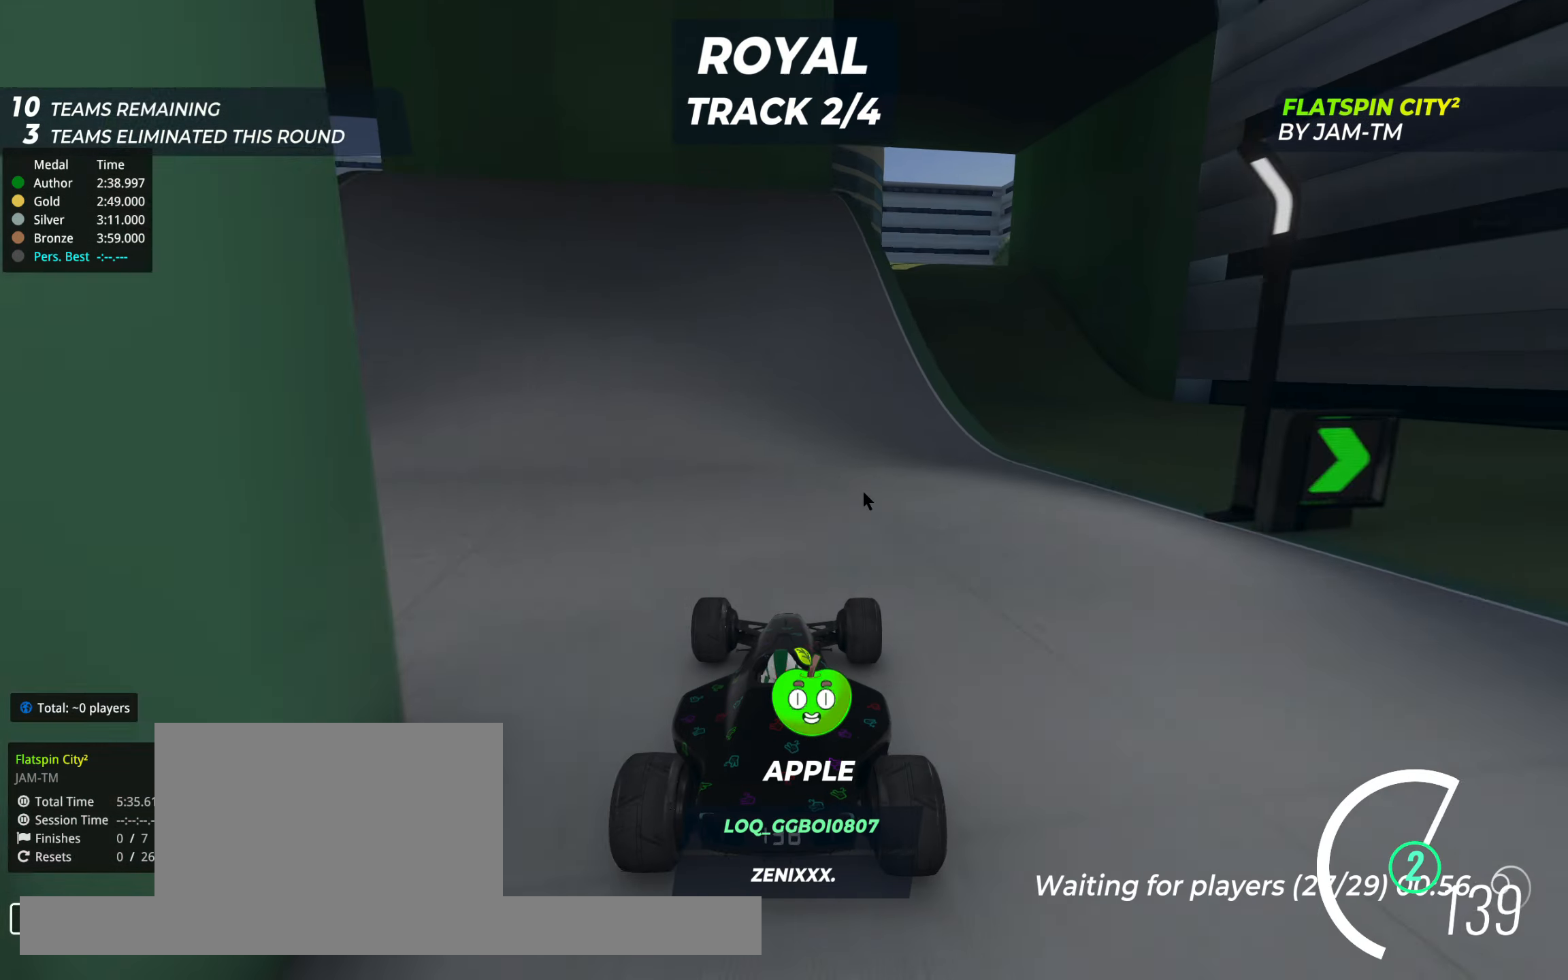
{"keys": ["right", "up"], "events": [[427, "right", "down"]]}
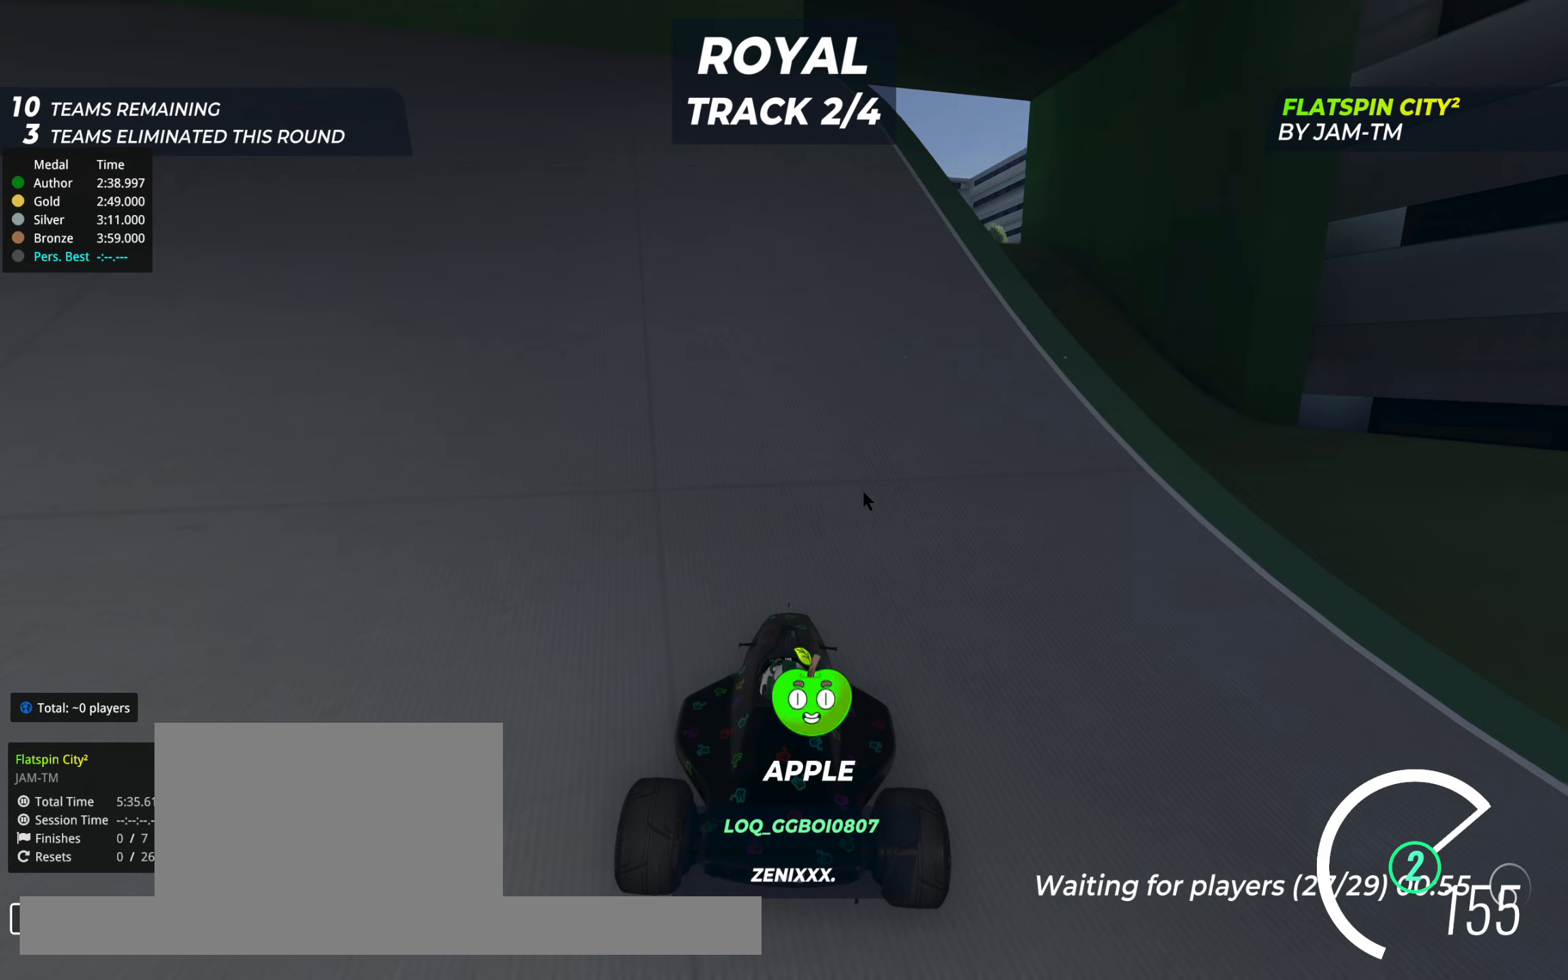
{"keys": ["left", "up"], "events": [[97, "right", "up"], [350, "left", "down"]]}
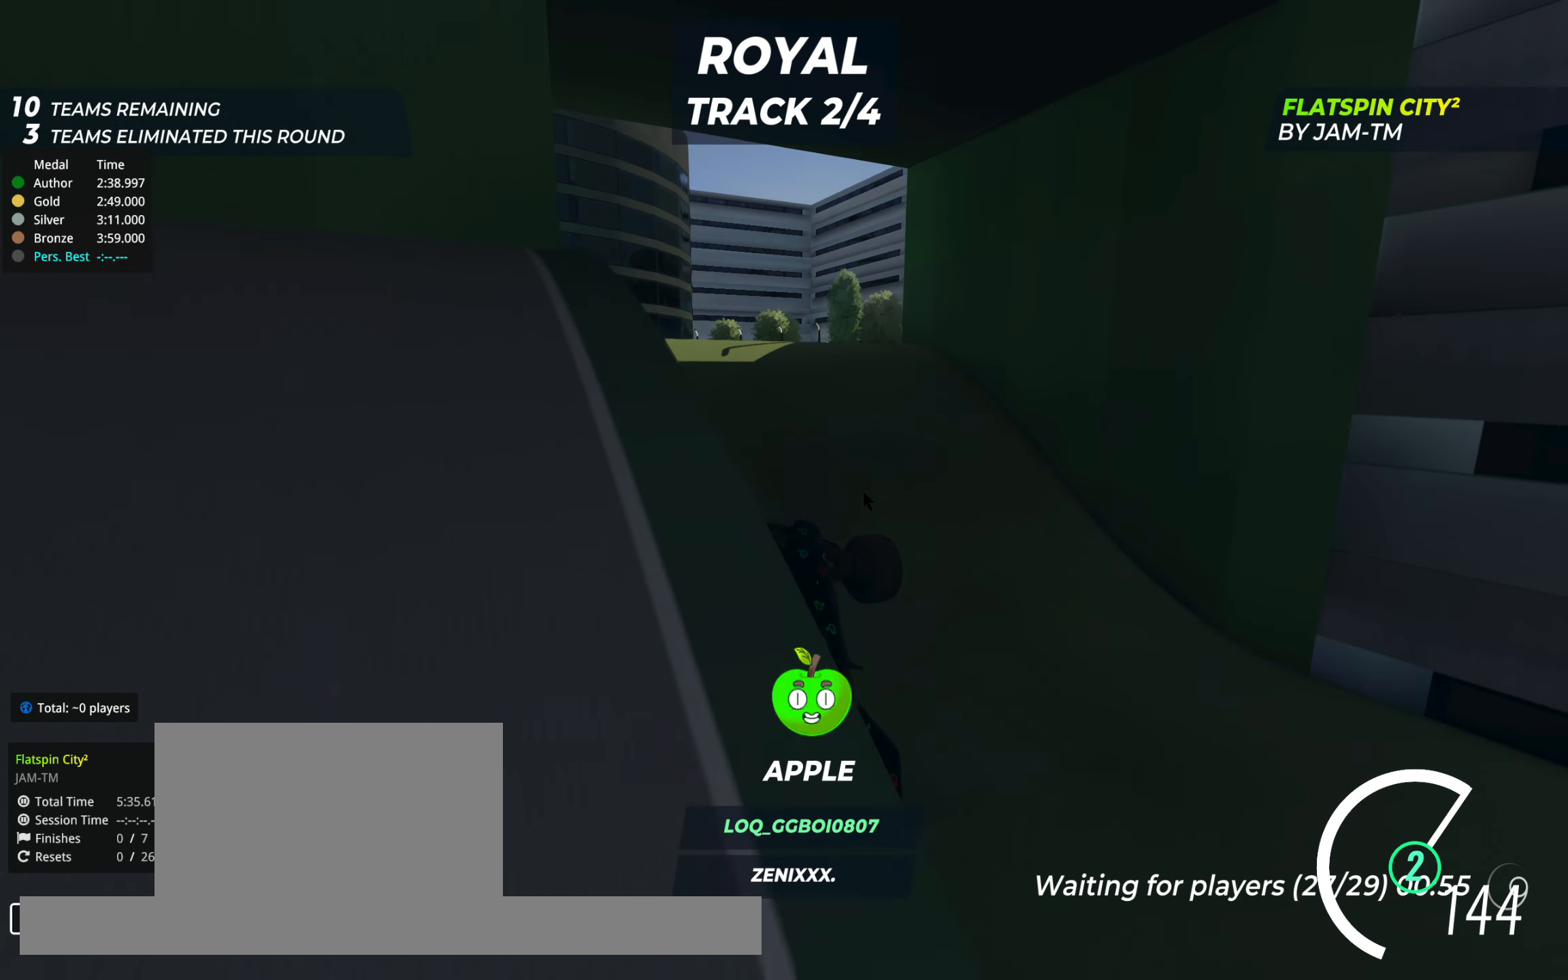
{"keys": ["left", "up"], "events": []}
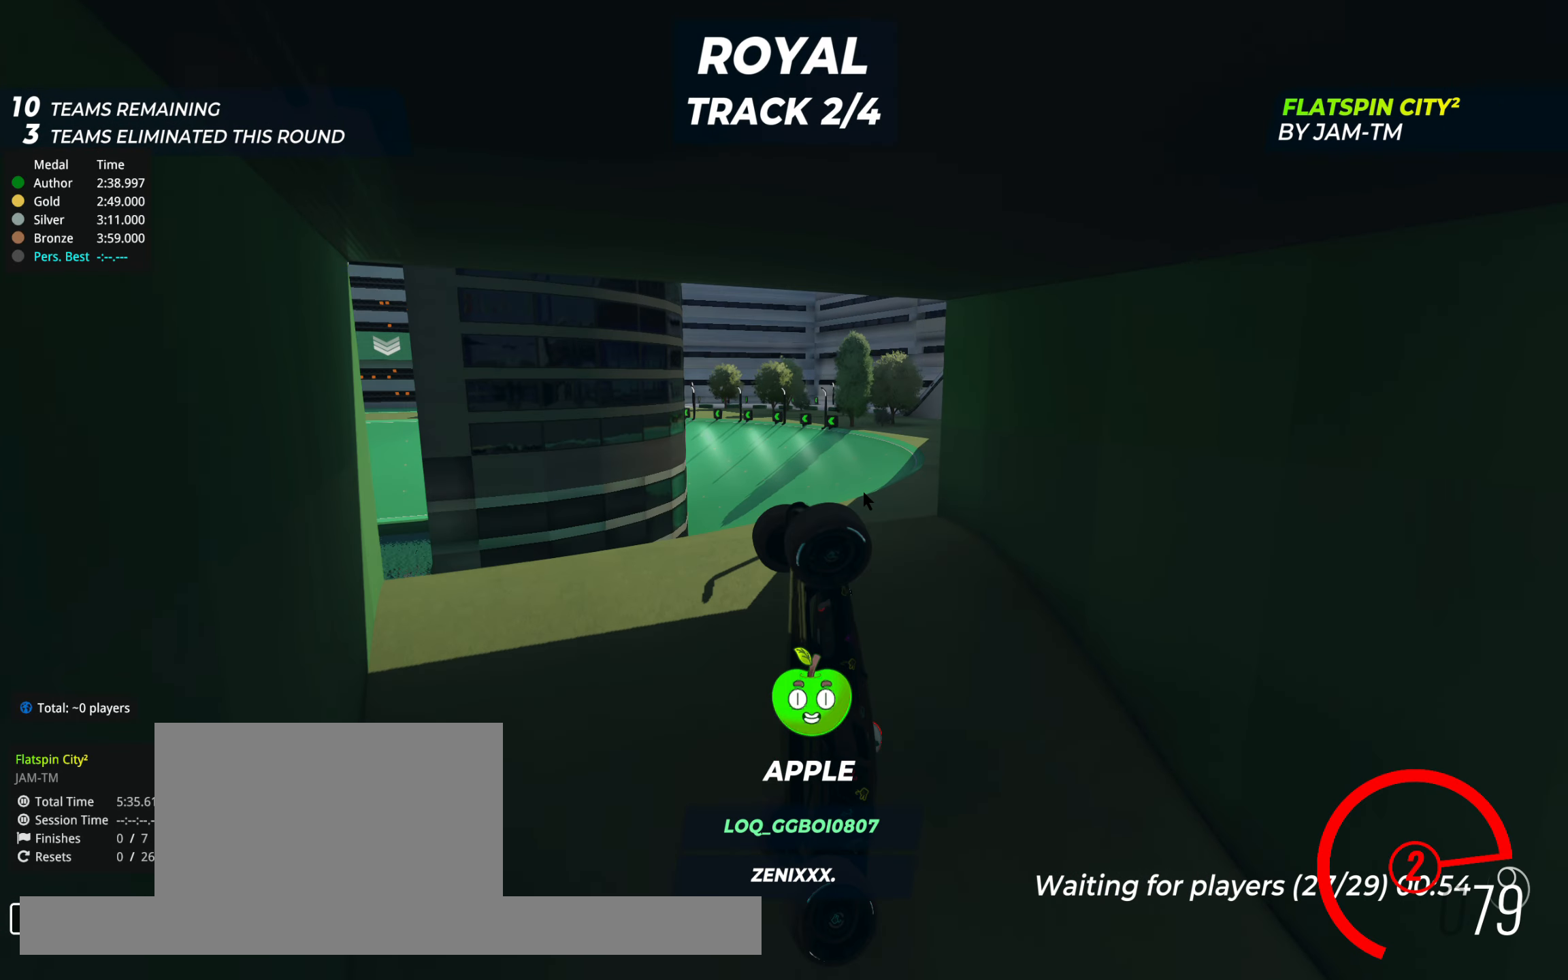
{"keys": ["left", "up"], "events": []}
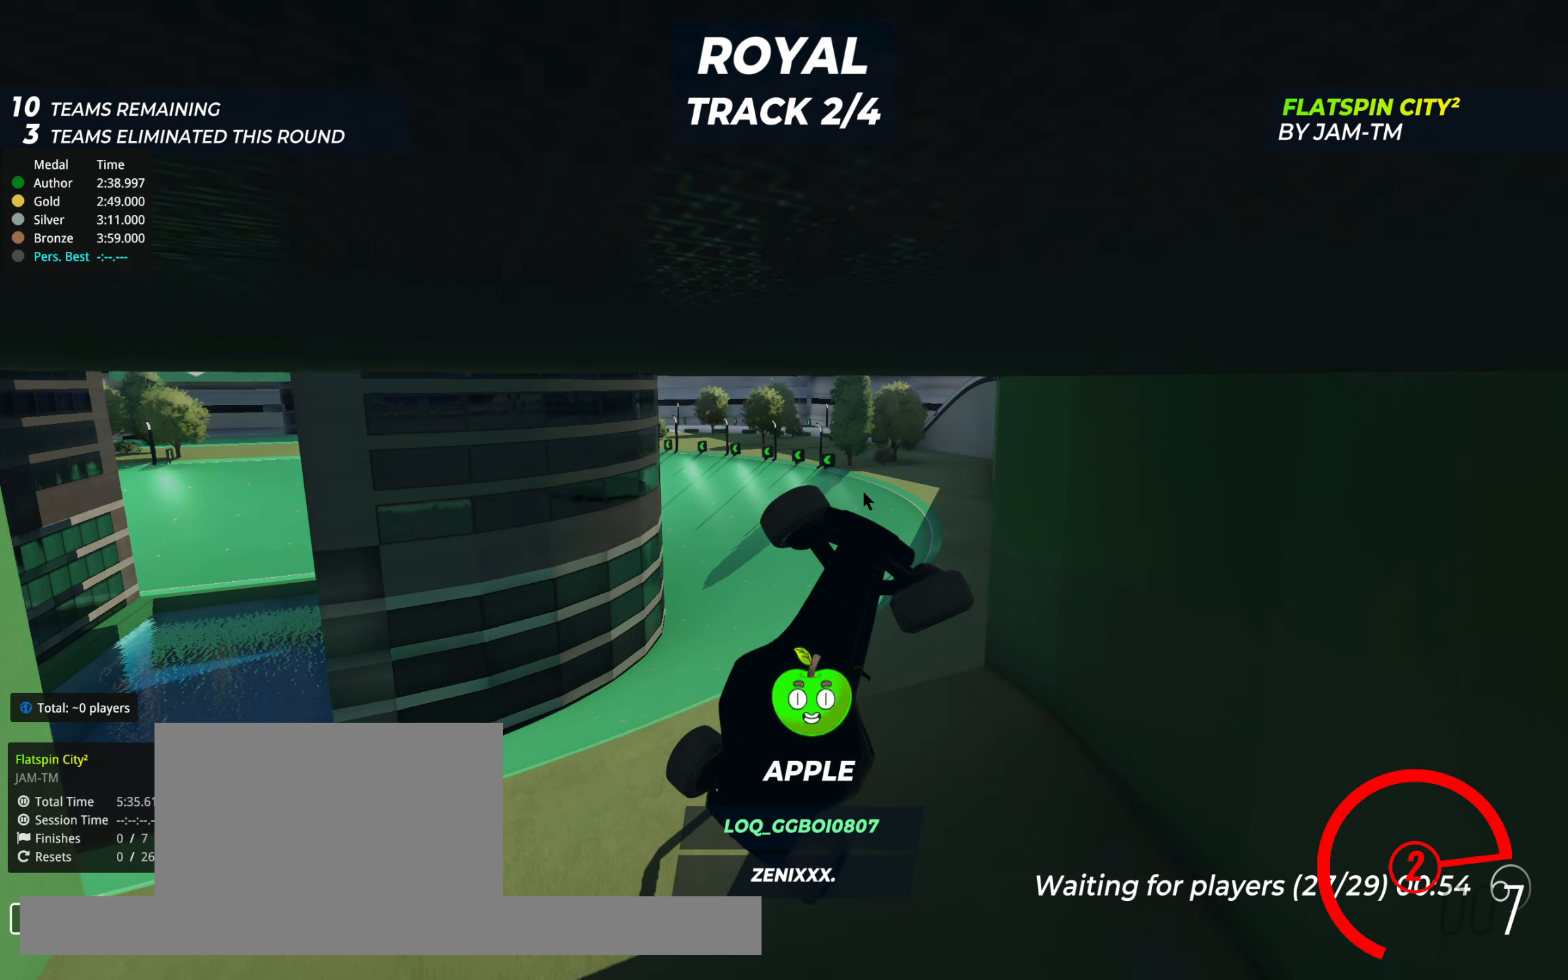
{"keys": ["left", "up"], "events": []}
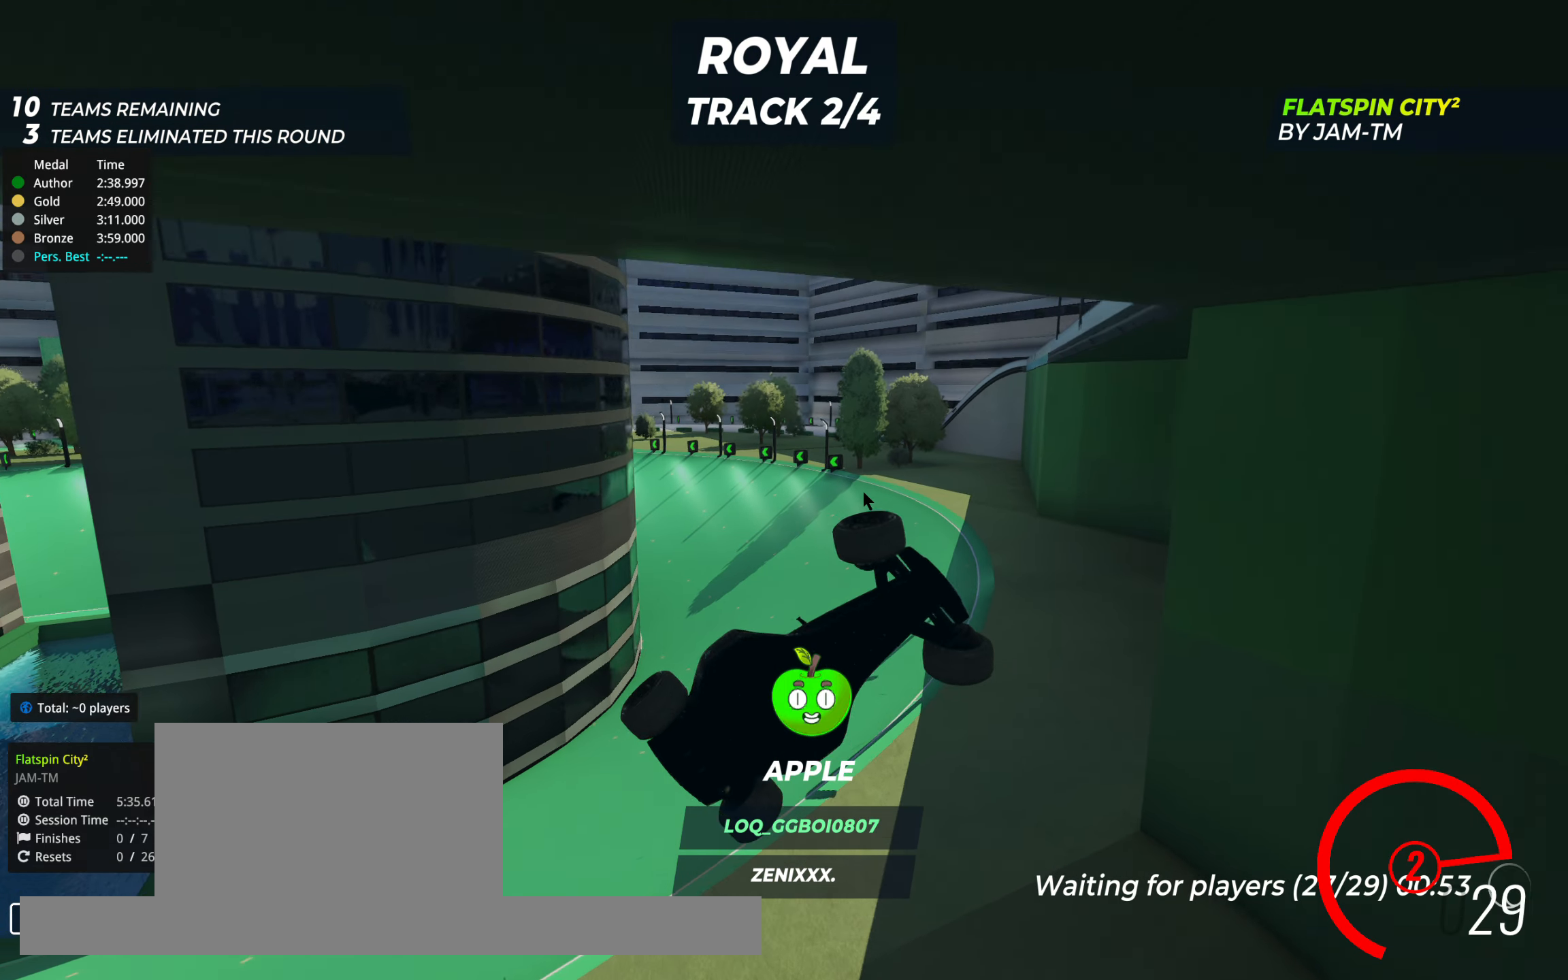
{"keys": ["left", "up"], "events": []}
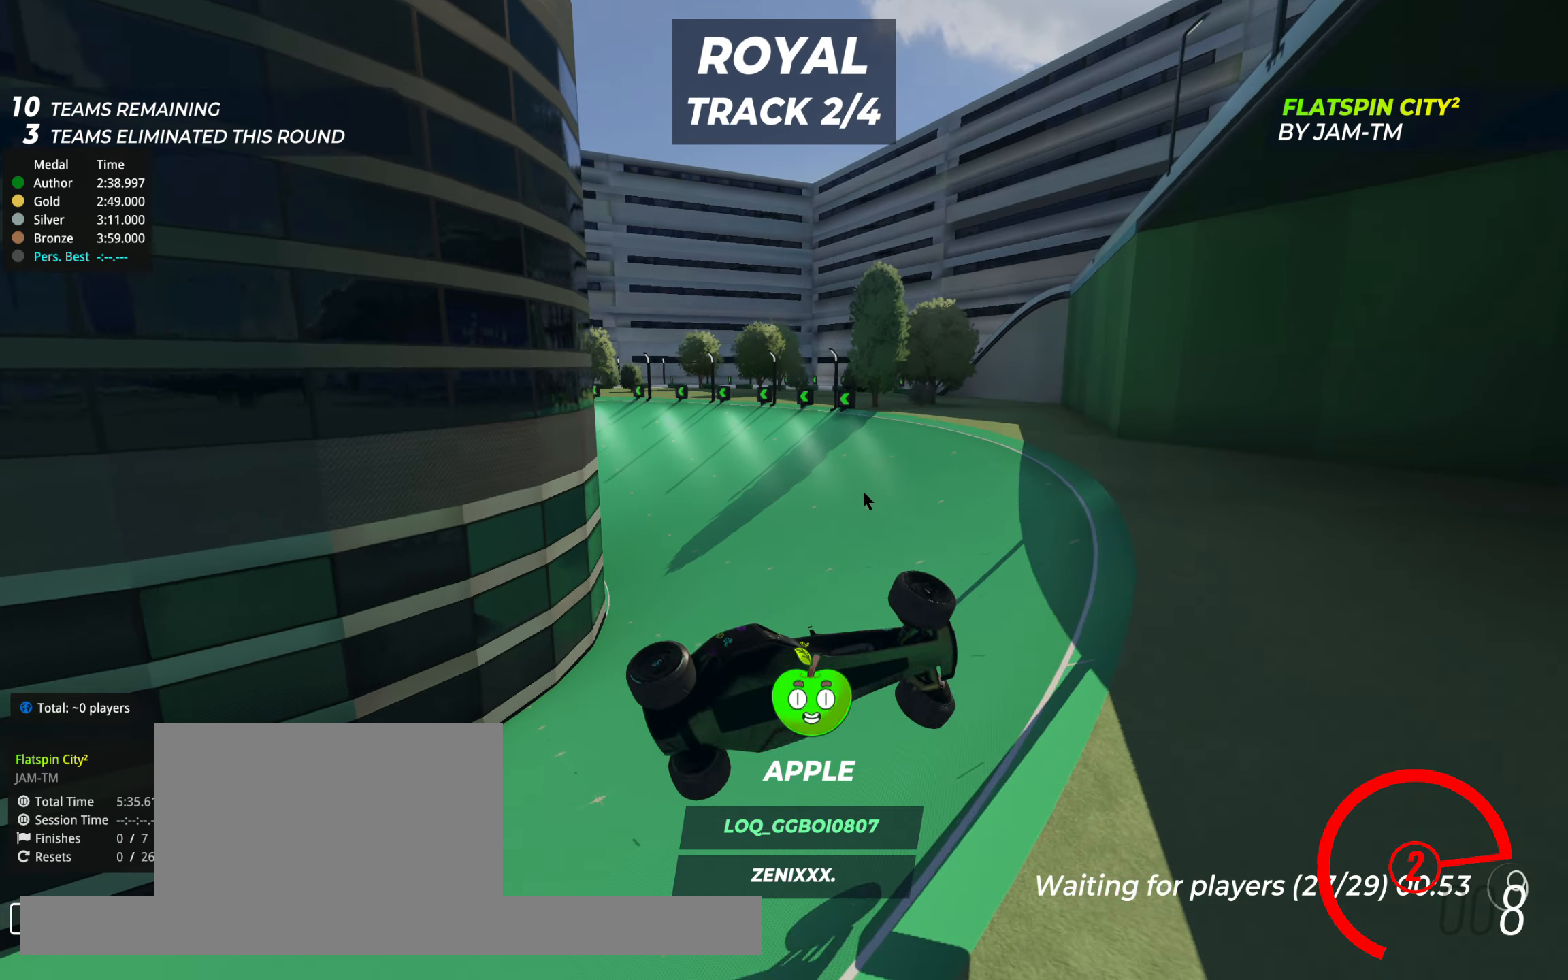
{"keys": ["left", "up"], "events": []}
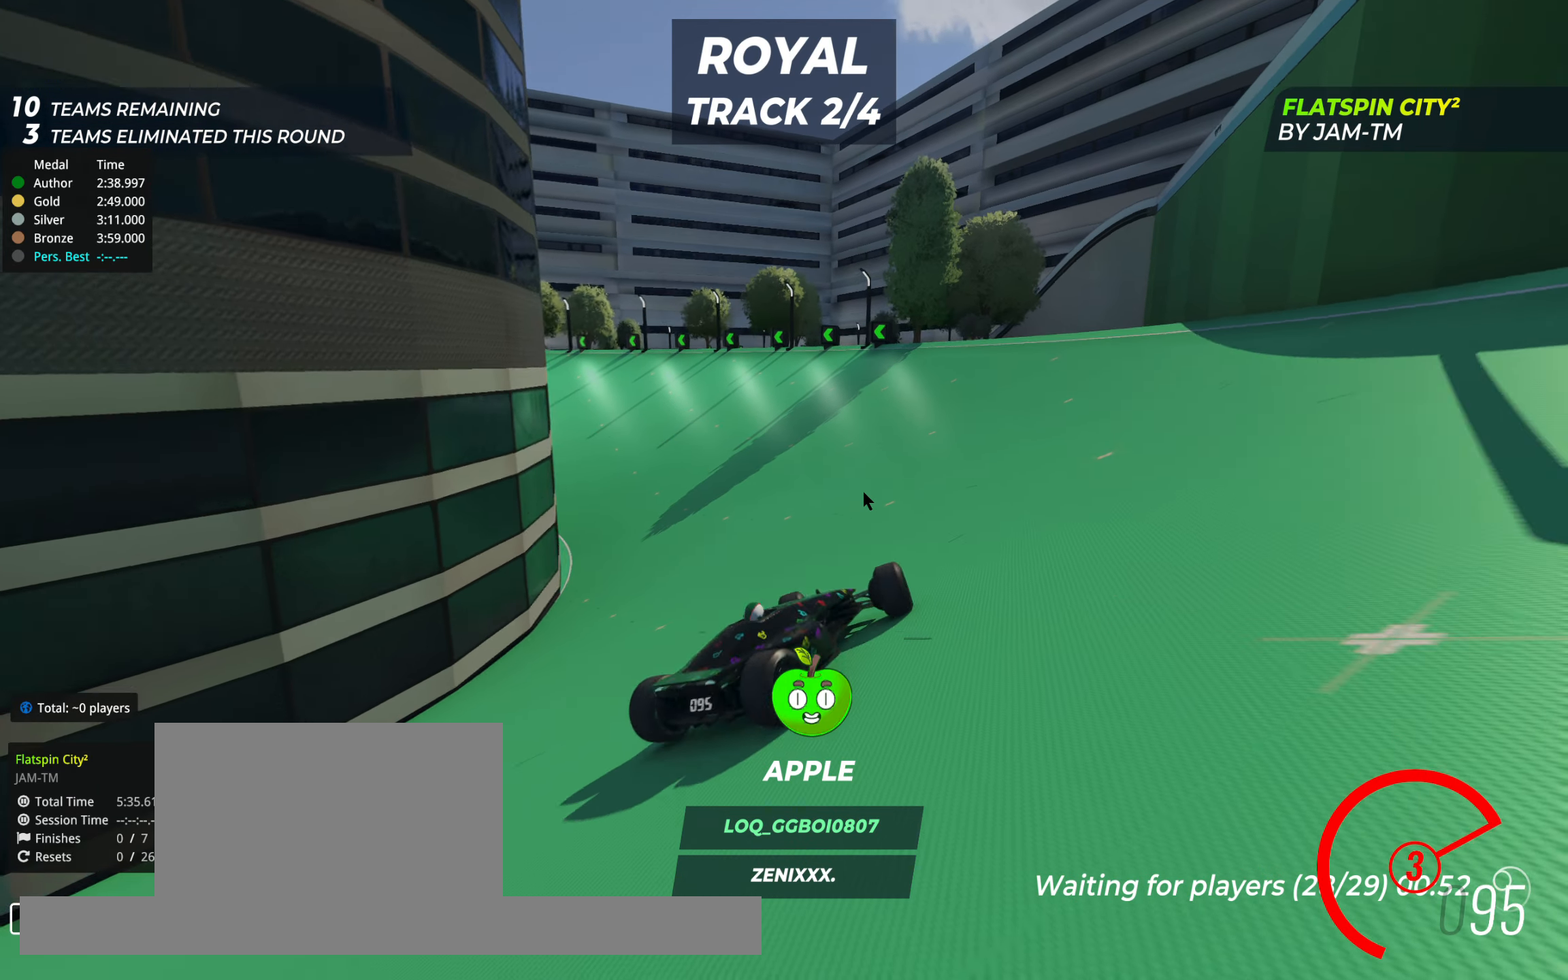
{"keys": ["up"]}
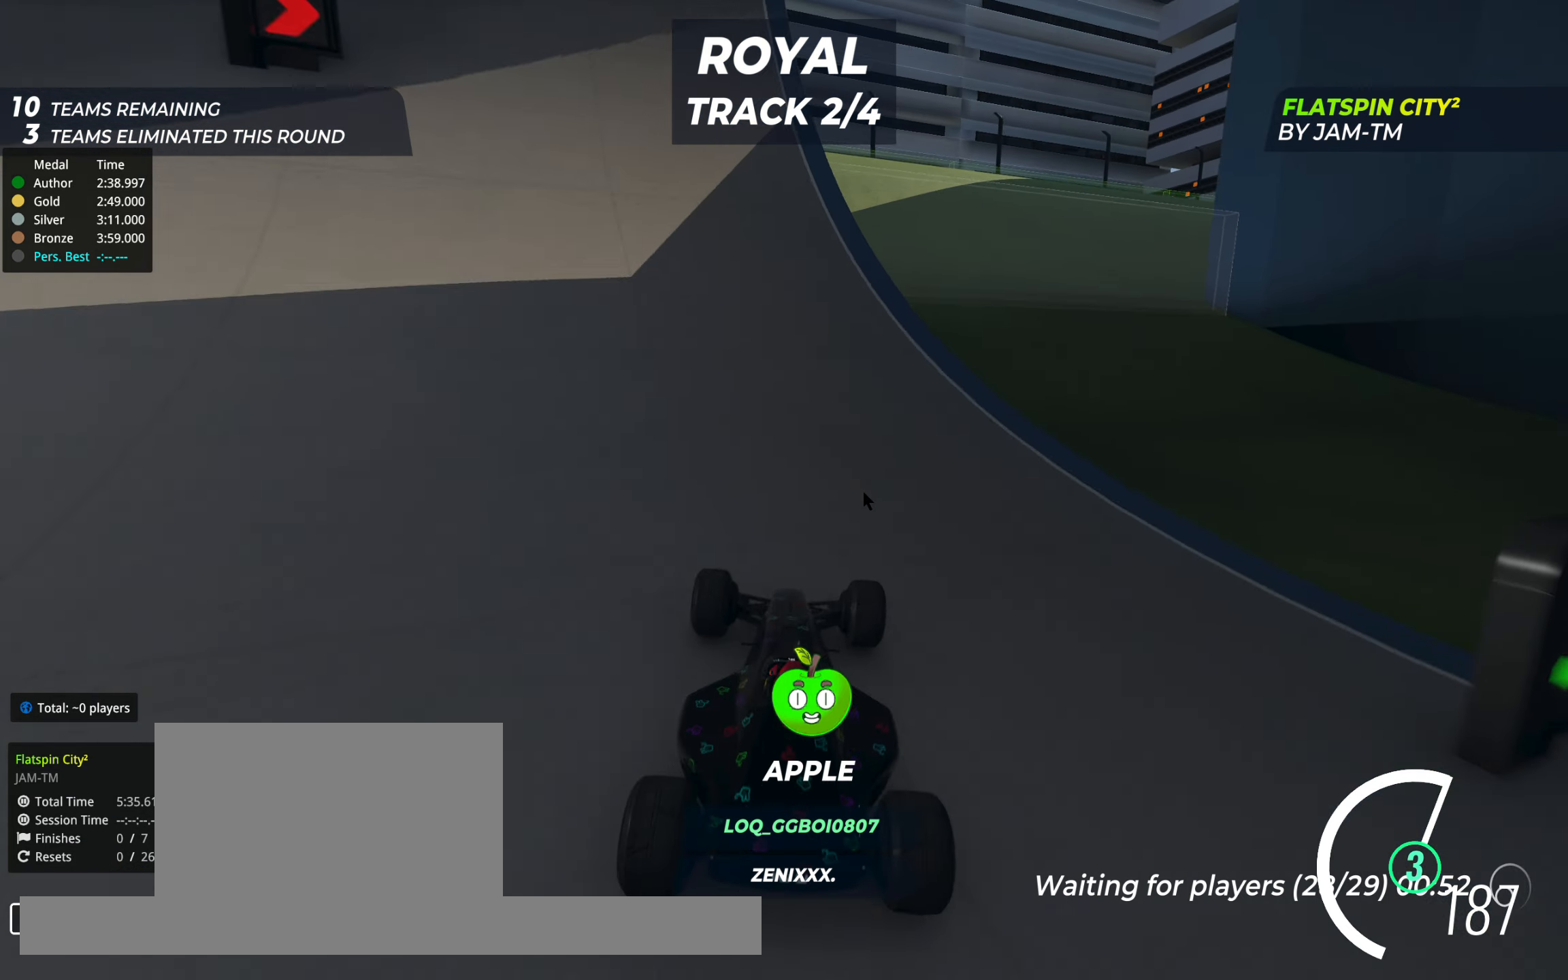
{"keys": ["left", "up"], "events": [[311, "left", "down"]]}
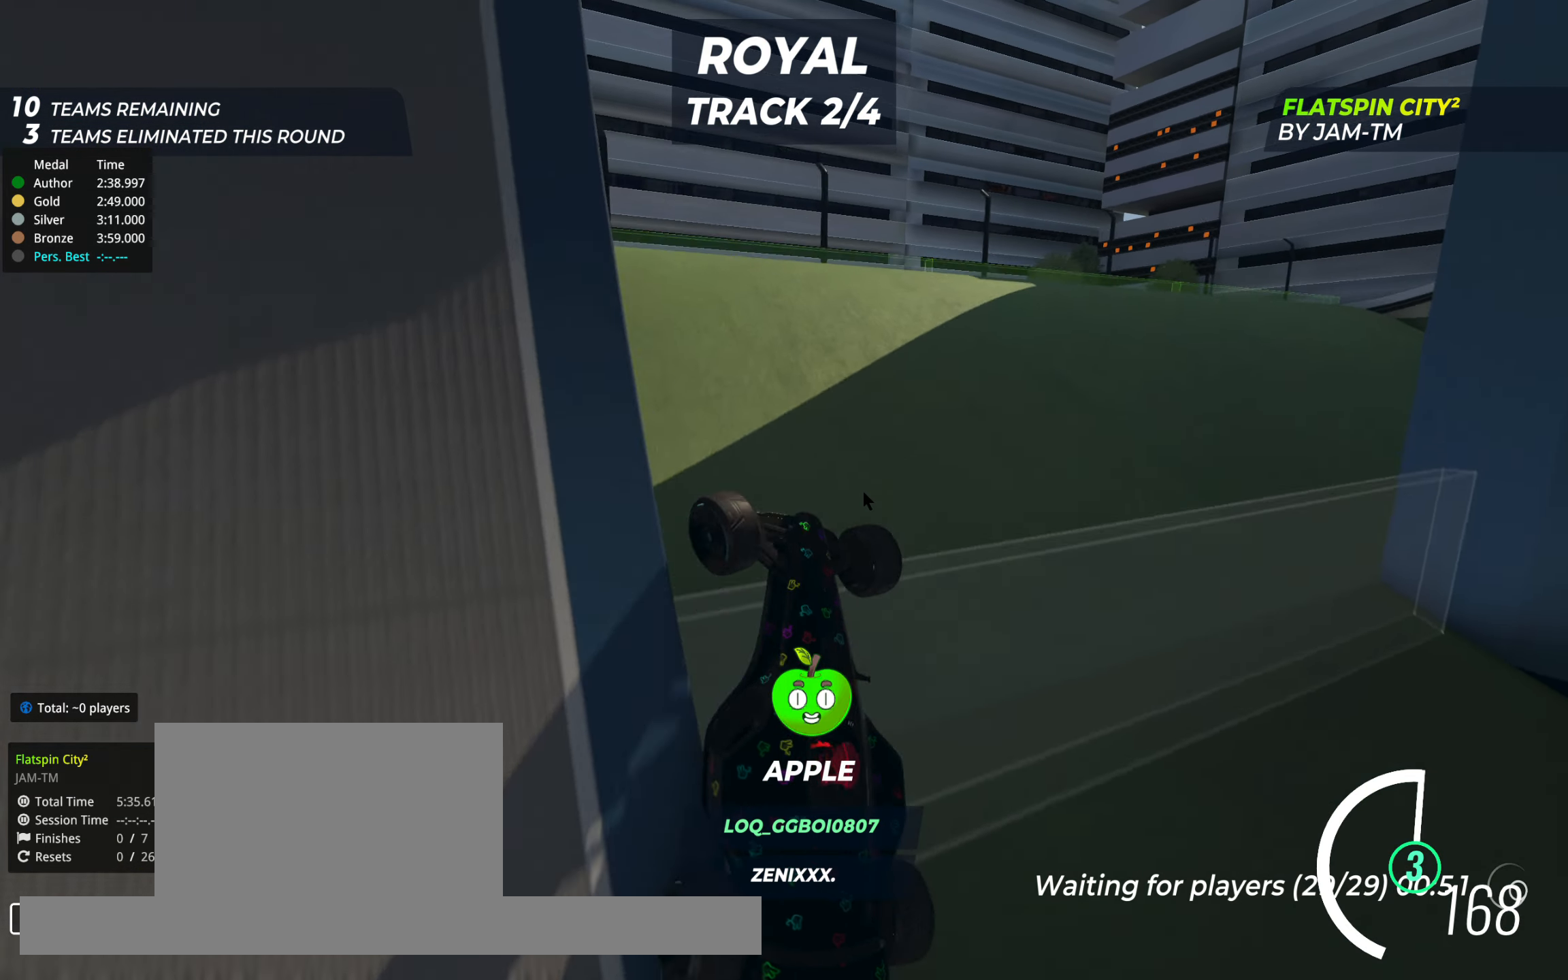
{"keys": ["left", "up"], "events": []}
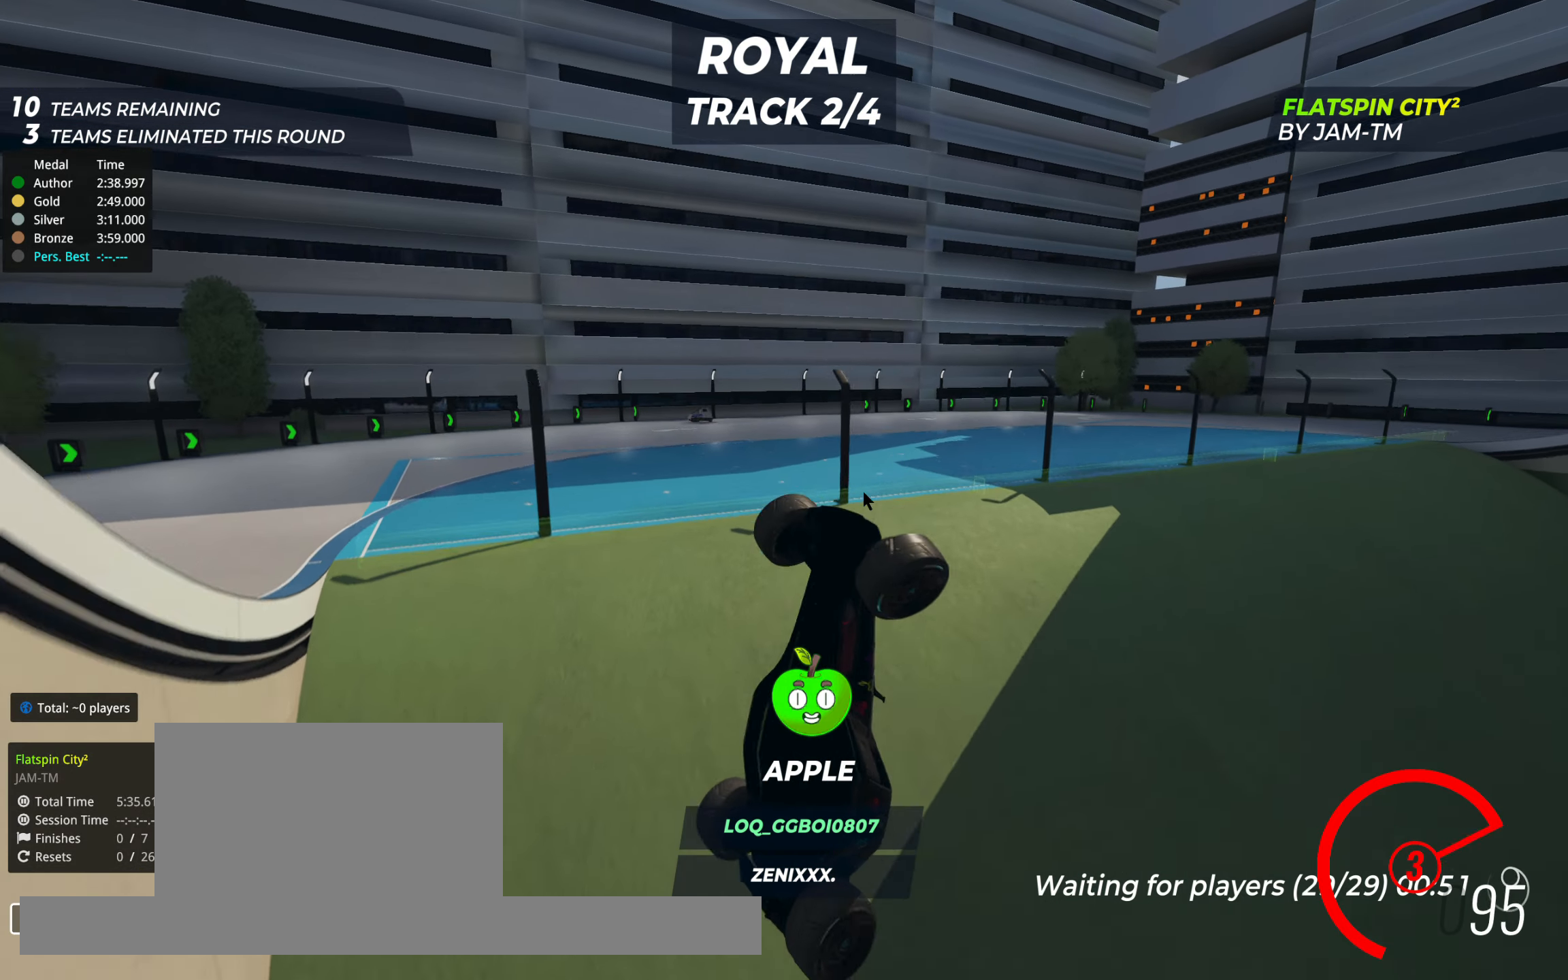
{"keys": ["left", "up"], "events": []}
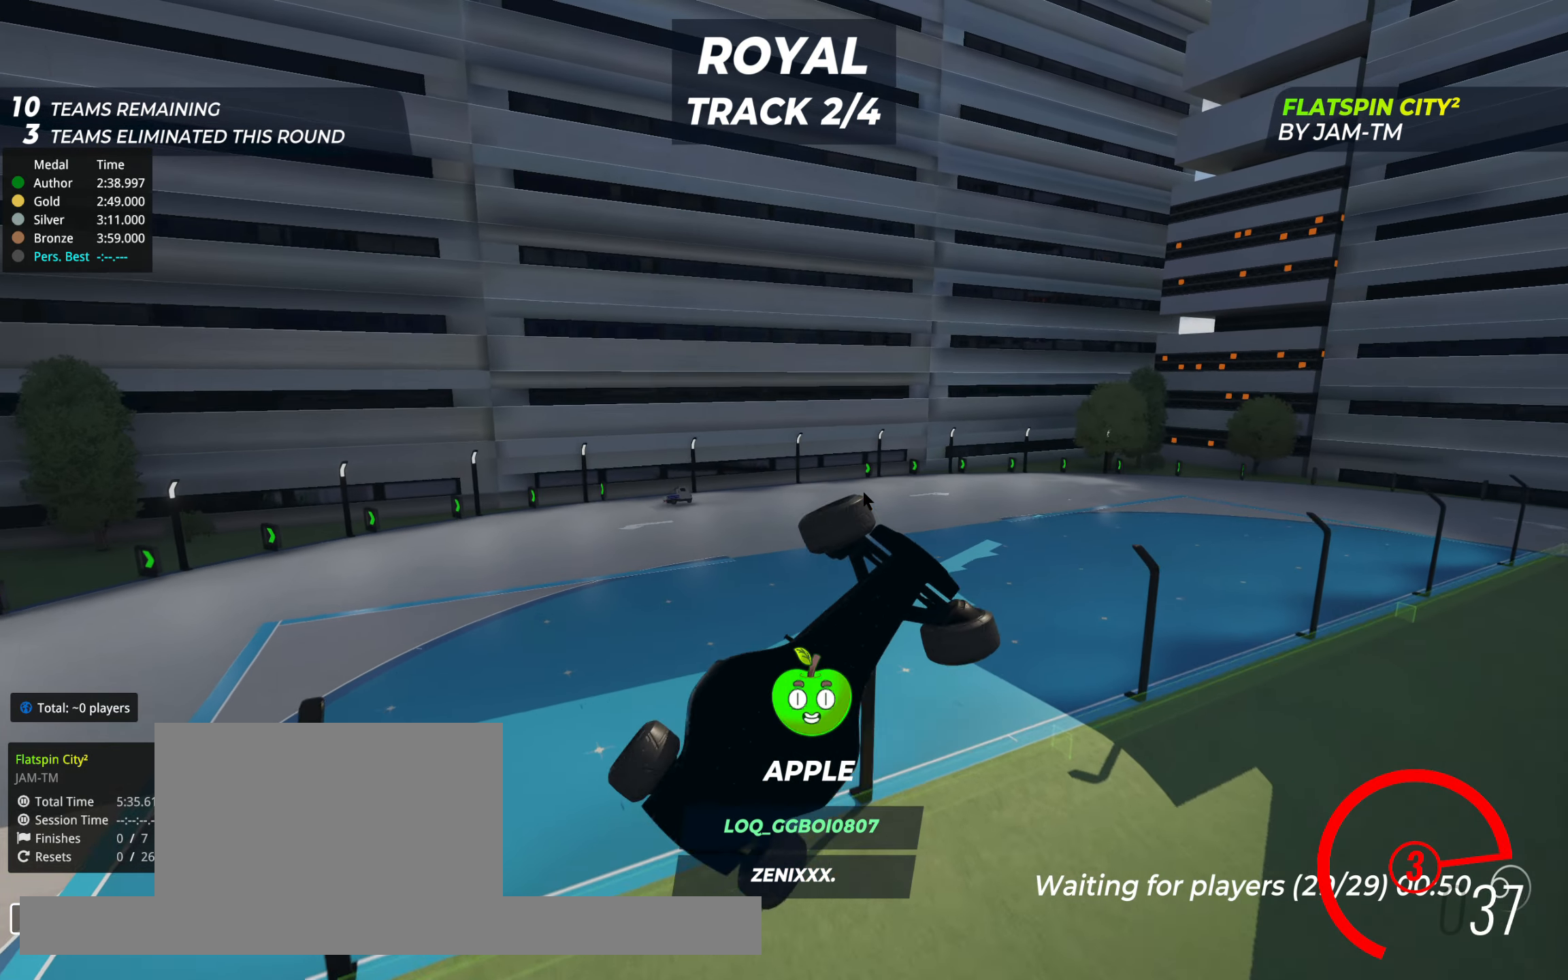
{"keys": ["left", "up"], "events": []}
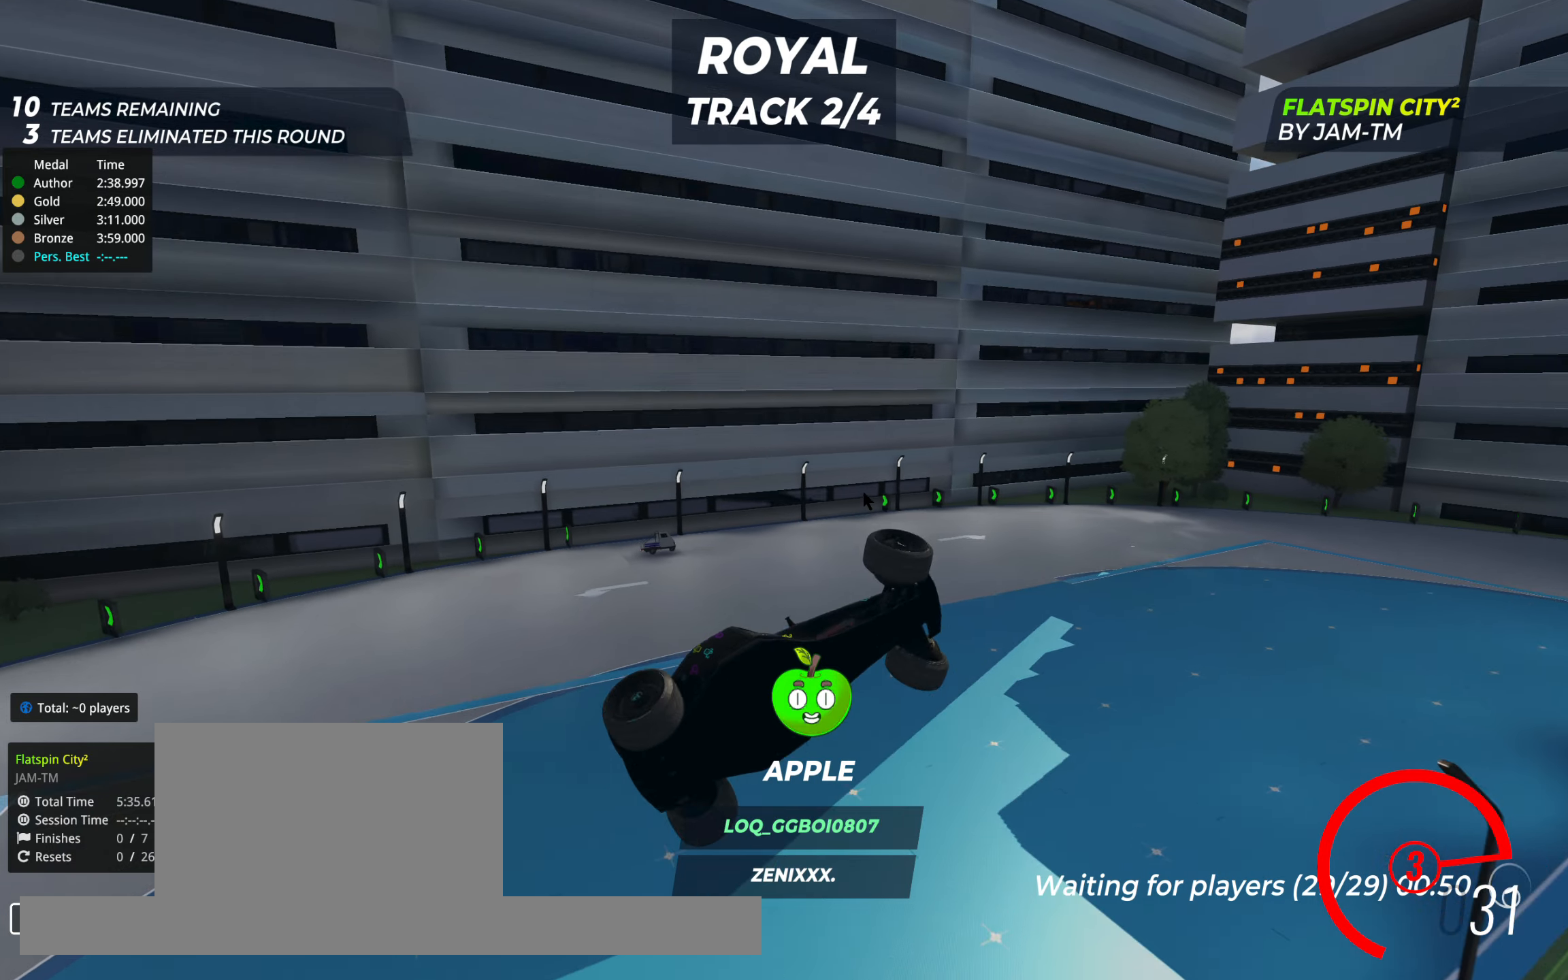
{"keys": ["left", "up"], "events": []}
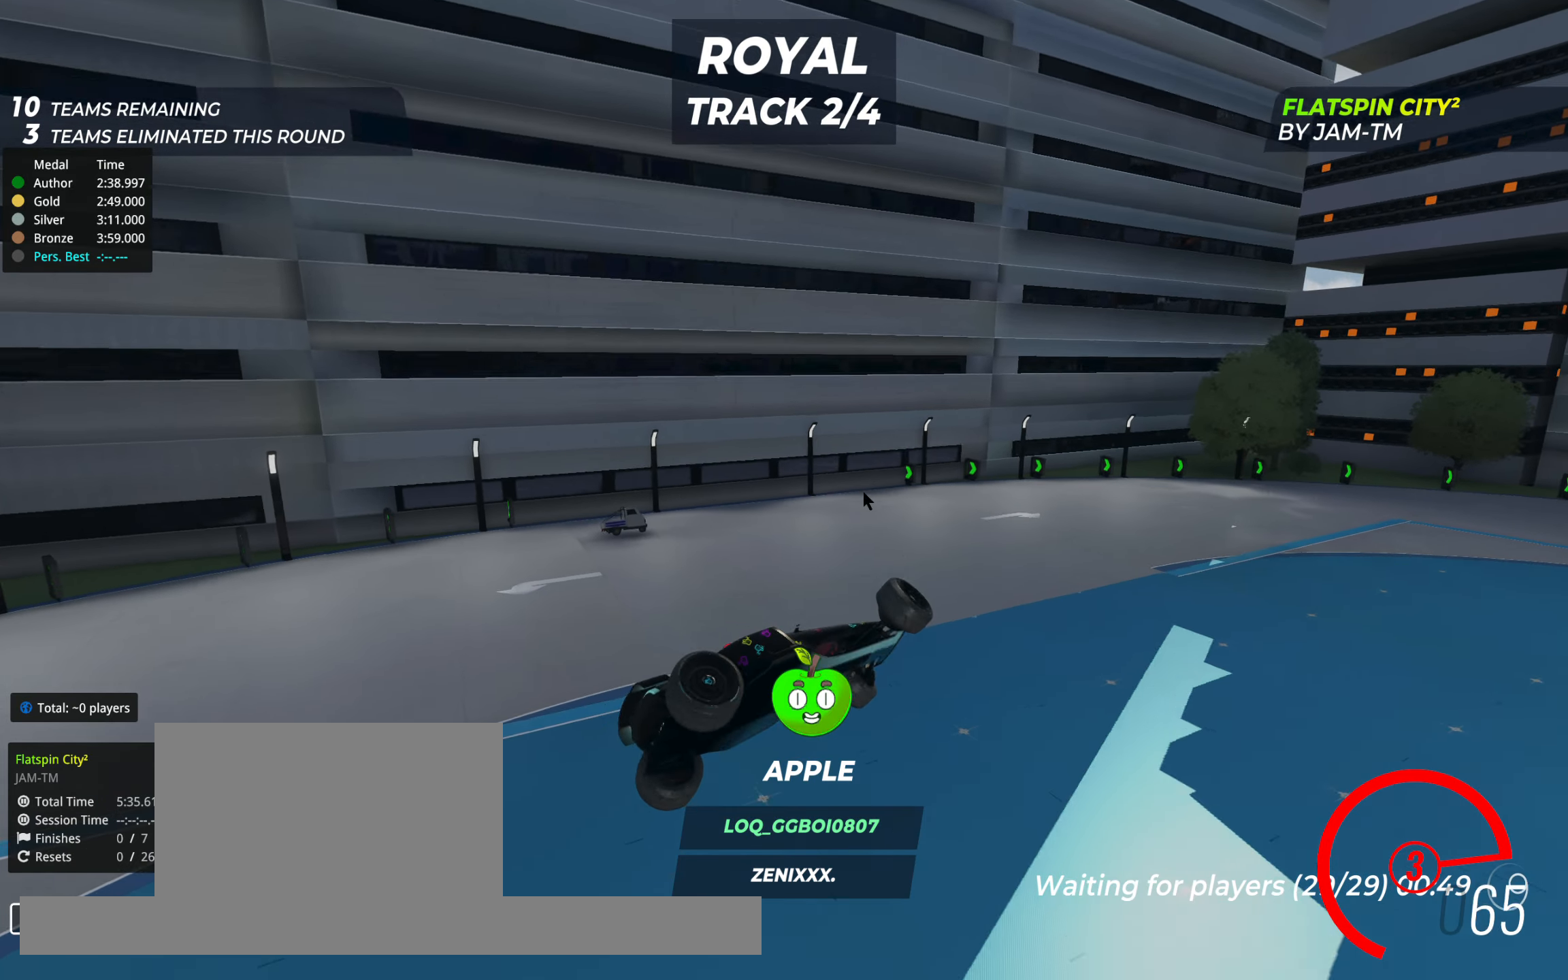
{"keys": ["up"], "events": [[408, "left", "up"]]}
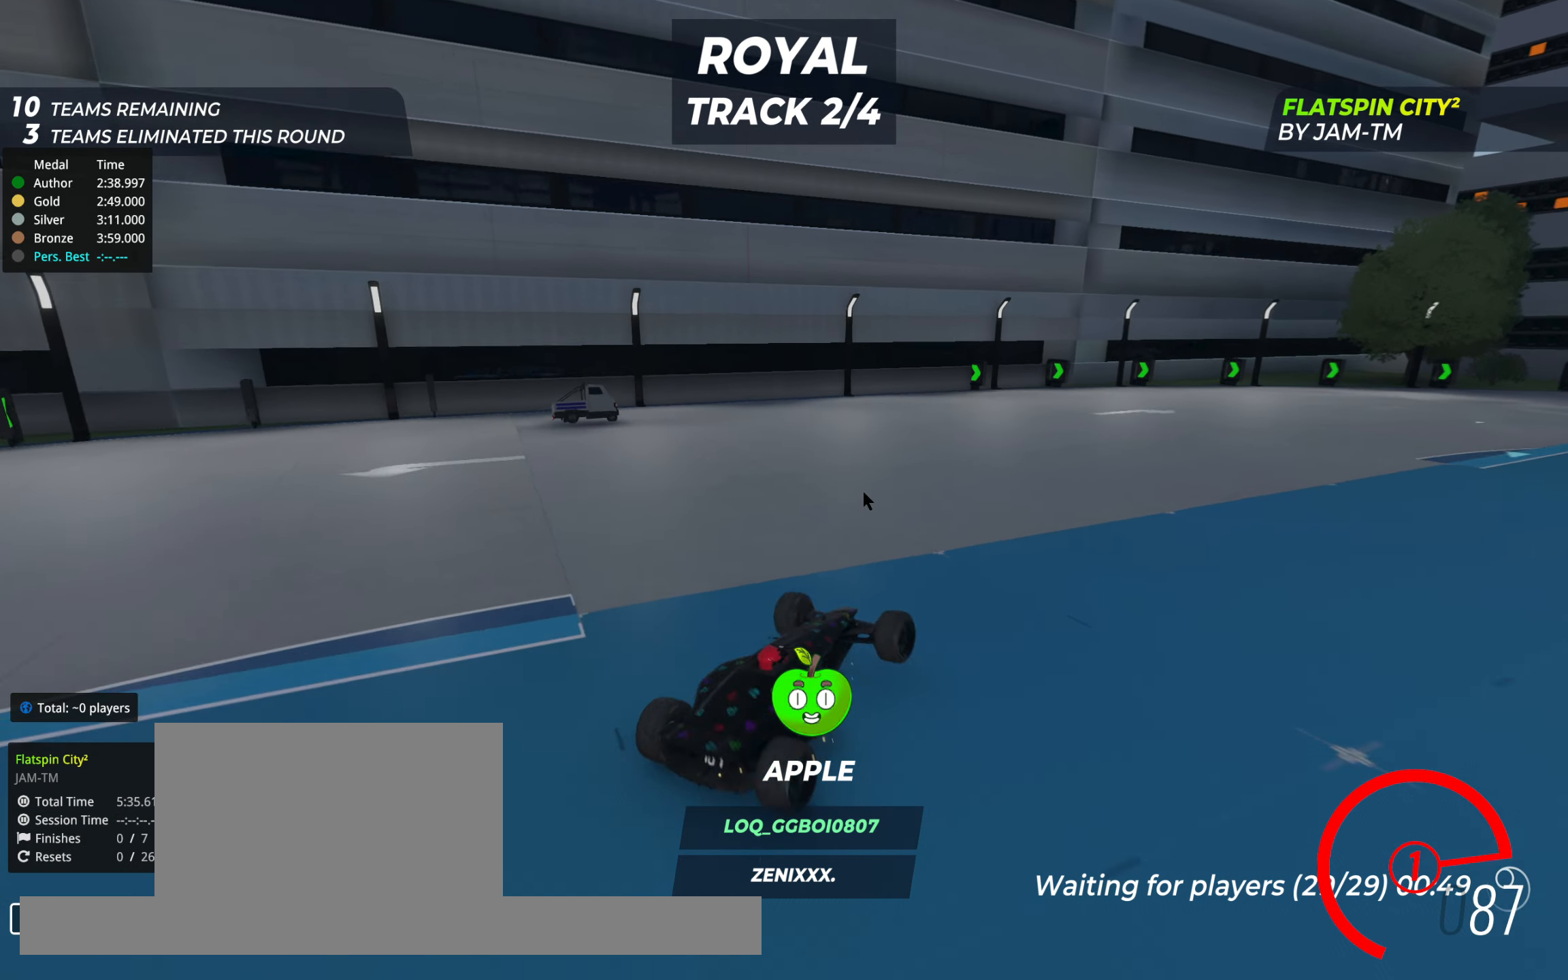
{"keys": ["up"], "events": [[38, "right", "down"], [349, "right", "up"]]}
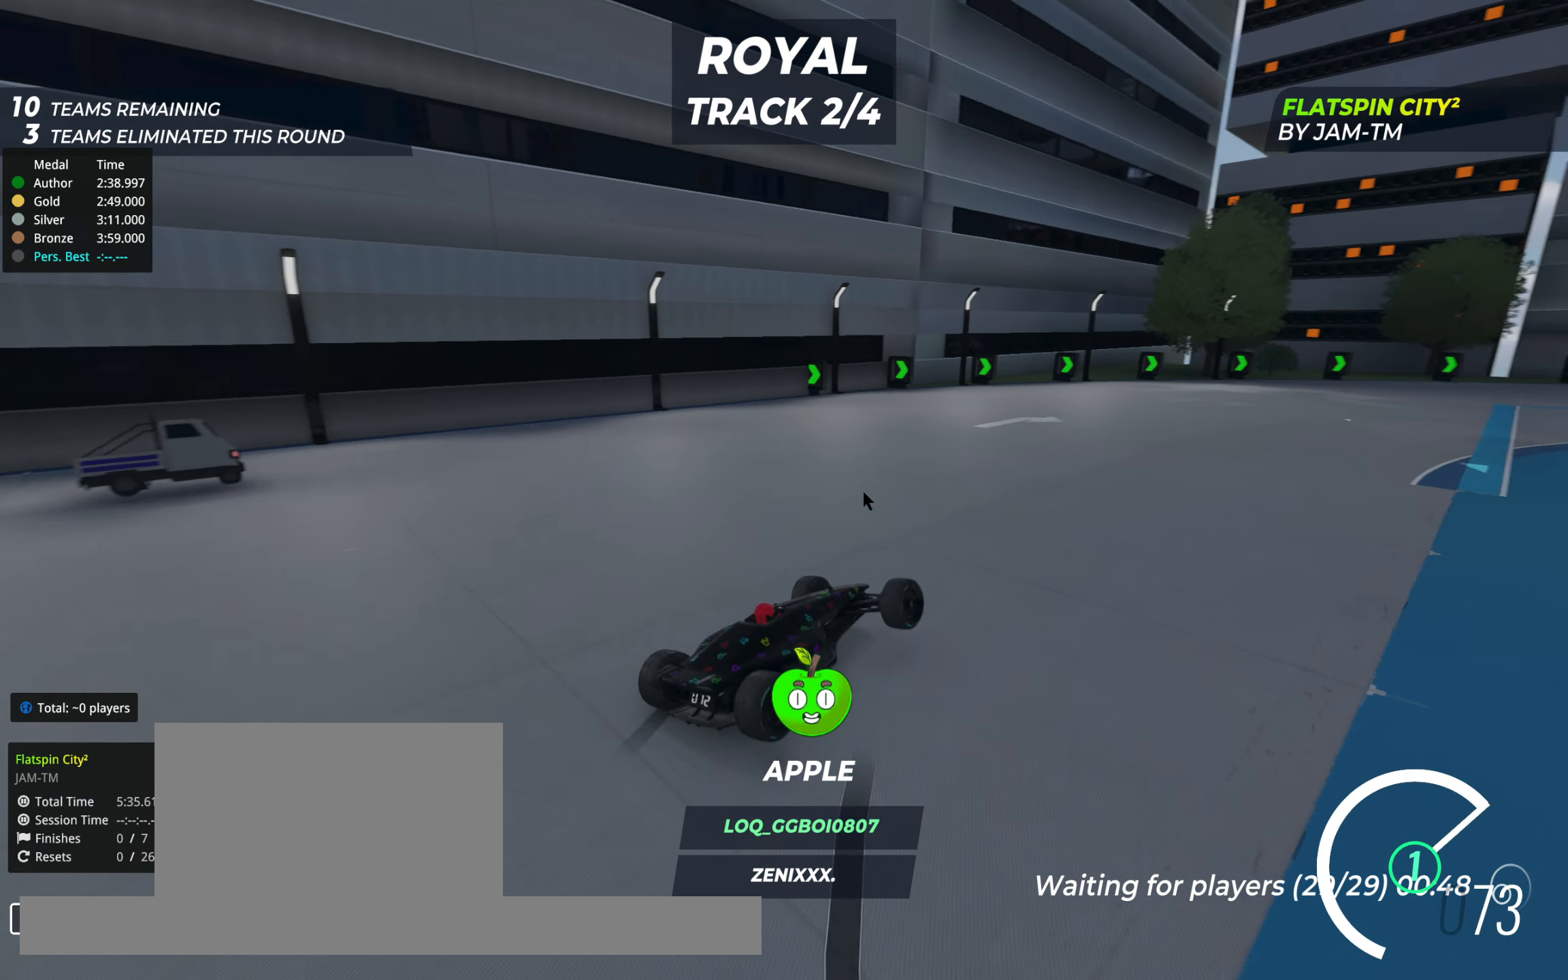
{"keys": ["up"], "events": [[97, "right", "down"], [291, "right", "up"]]}